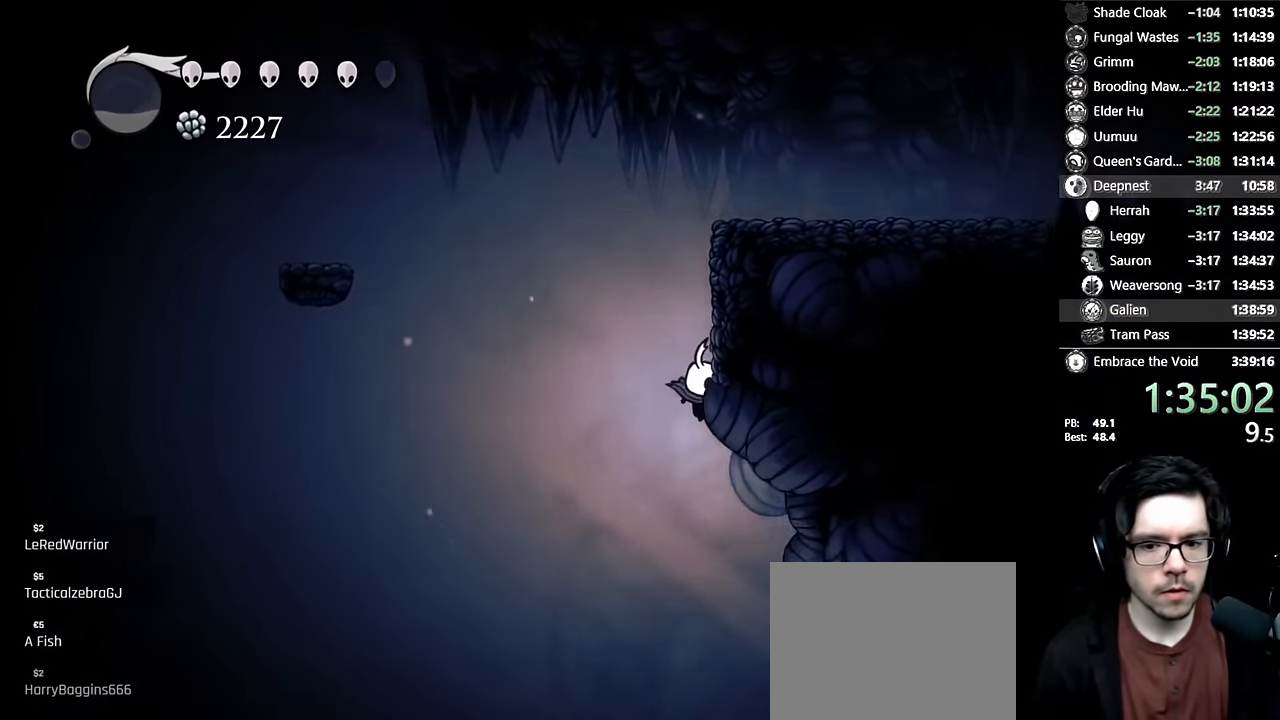
Gameplay with a controller (Xbox layout); each line is a JSON object with the inputs held at the frame after it. "events" lists button and stick changes between this image and that frame as [ms after this image, input, new state], when the widget could be followed in between. Not read: L3 R3.
{"buttons": [], "left_stick": "center", "right_stick": "center", "events": [[17, "DPAD_RIGHT", "up"], [134, "DPAD_RIGHT", "down"], [267, "DPAD_RIGHT", "up"], [367, "DPAD_RIGHT", "down"], [467, "DPAD_RIGHT", "up"]]}
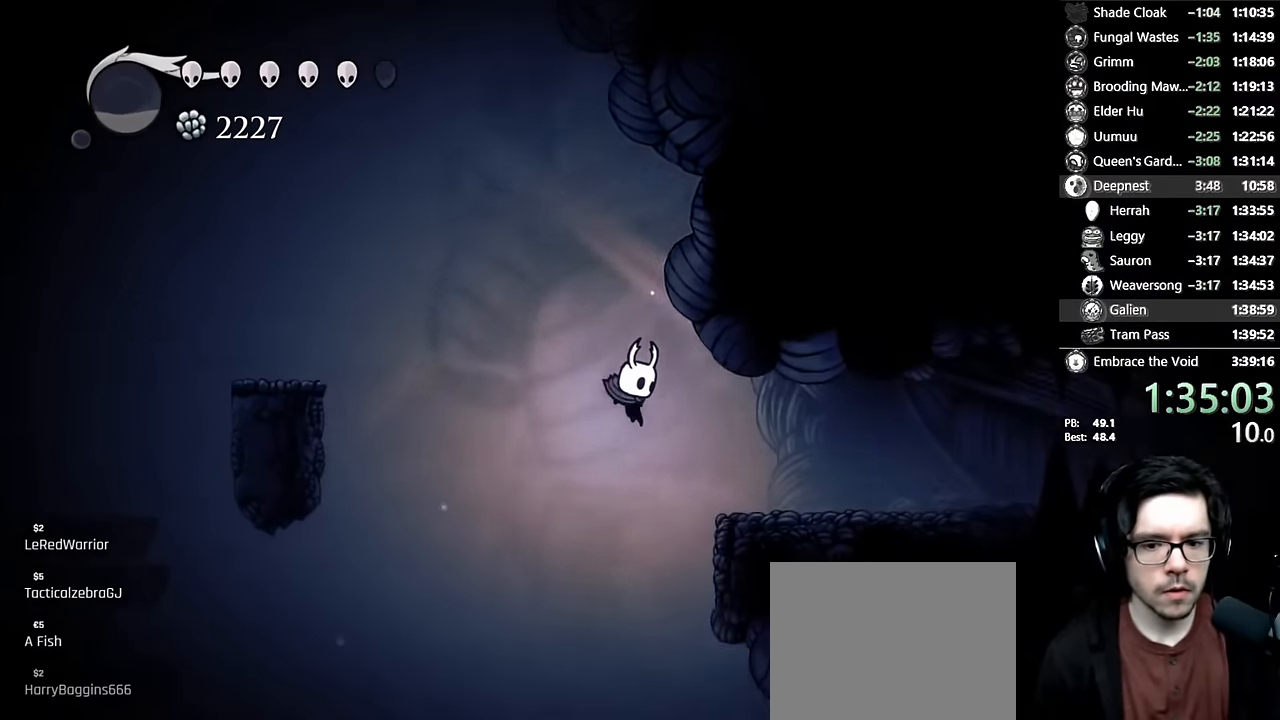
{"buttons": ["DPAD_RIGHT"], "left_stick": "center", "right_stick": "center", "events": [[34, "DPAD_RIGHT", "down"], [100, "DPAD_RIGHT", "up"], [200, "DPAD_RIGHT", "down"]]}
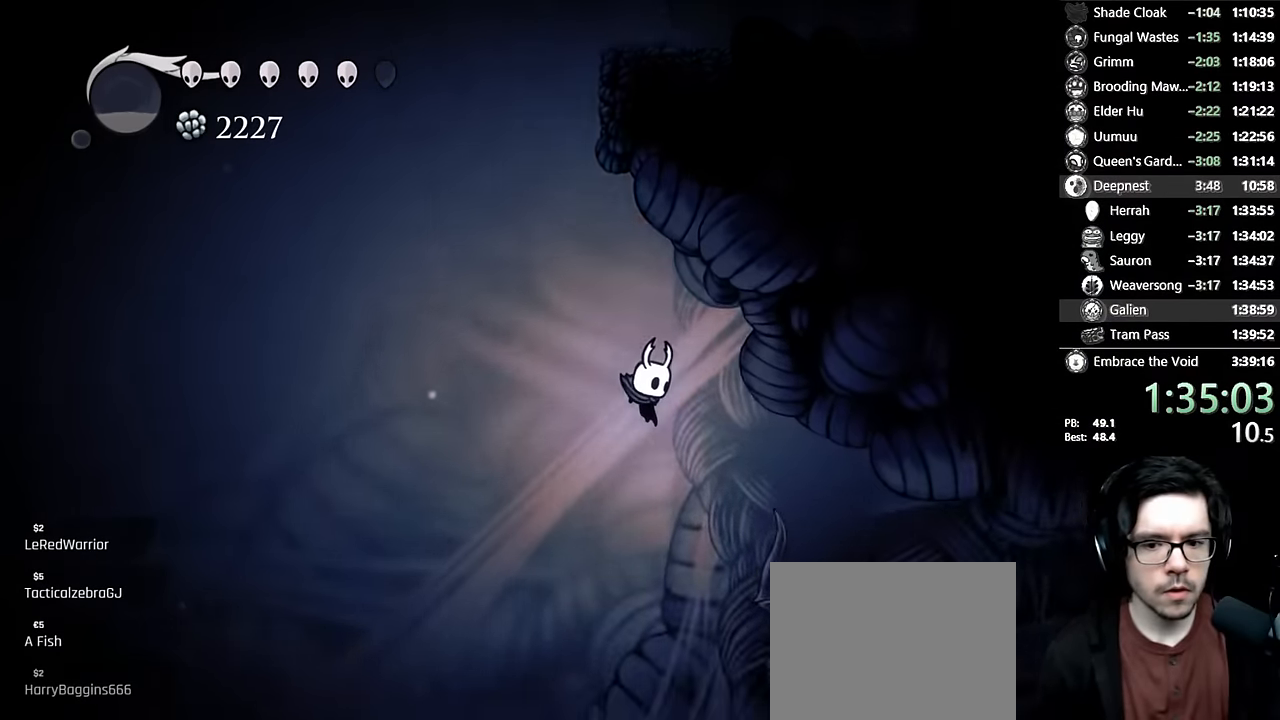
{"buttons": ["R2", "DPAD_RIGHT"], "left_stick": "center", "right_stick": "center", "events": [[334, "R2", "down"]]}
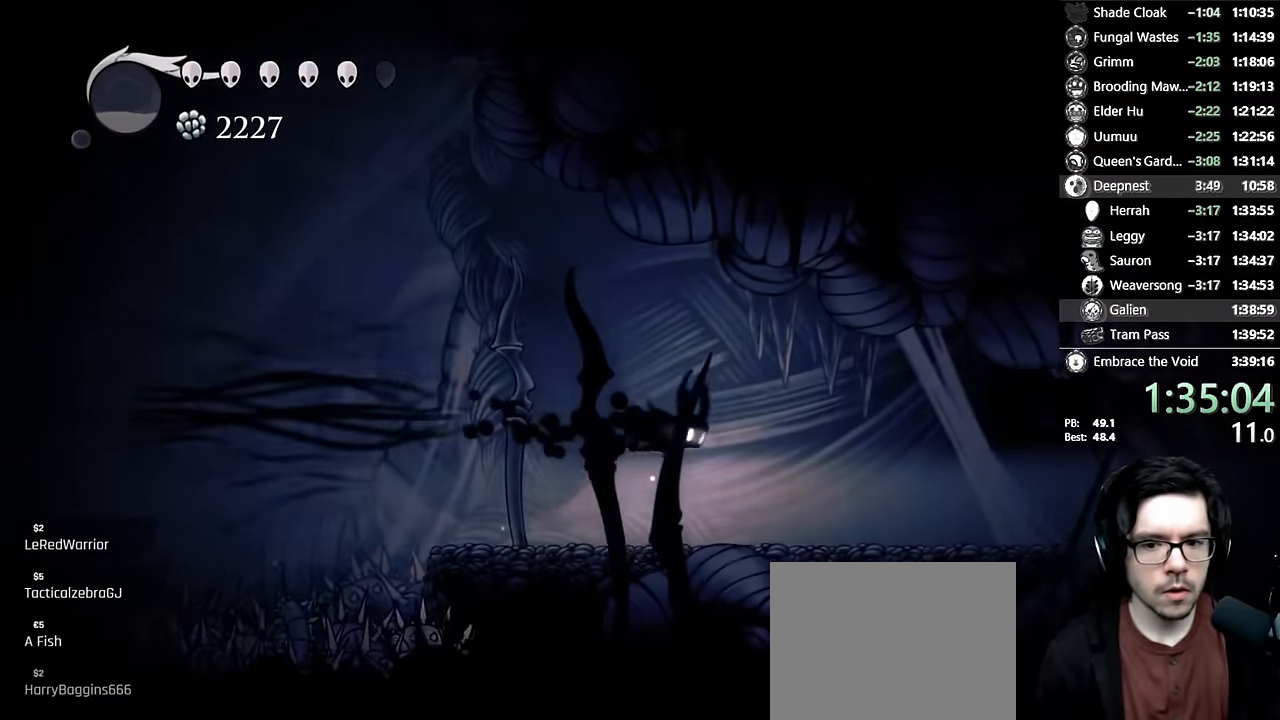
{"buttons": ["L2", "DPAD_RIGHT"], "left_stick": "center", "right_stick": "center", "events": [[34, "R2", "up"], [367, "L2", "down"]]}
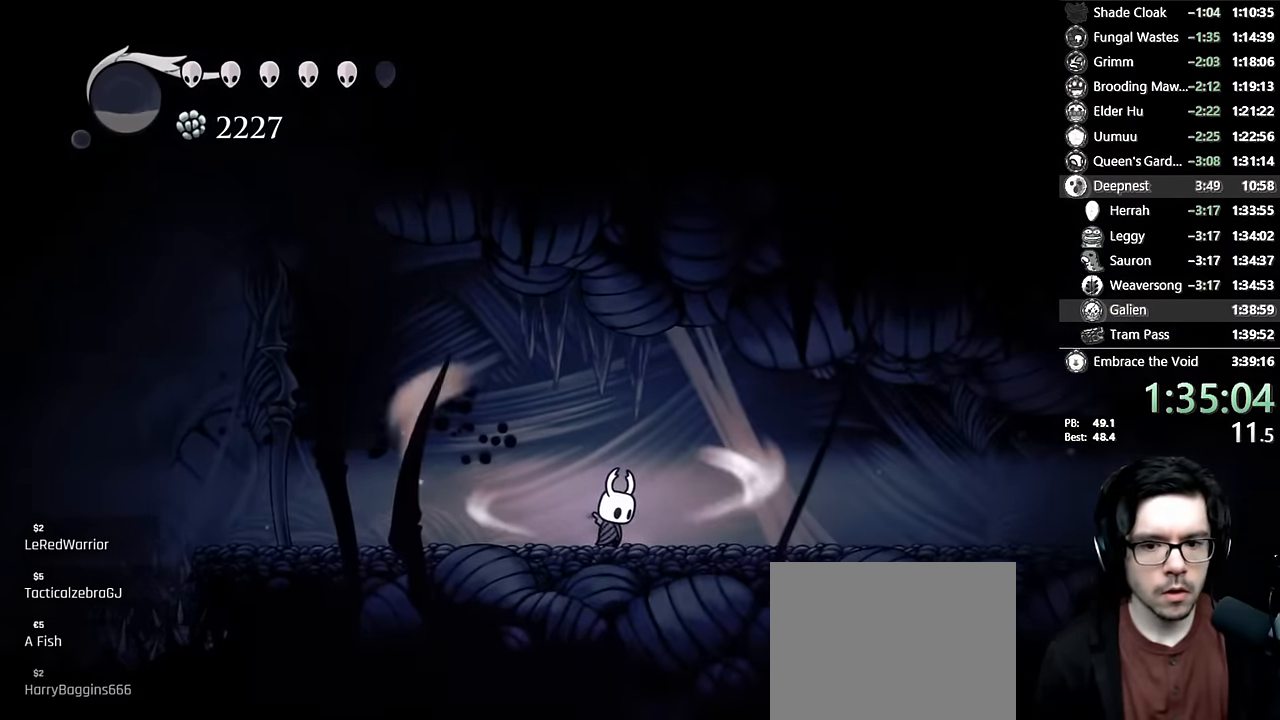
{"buttons": ["L2", "DPAD_RIGHT"], "left_stick": "center", "right_stick": "center", "events": []}
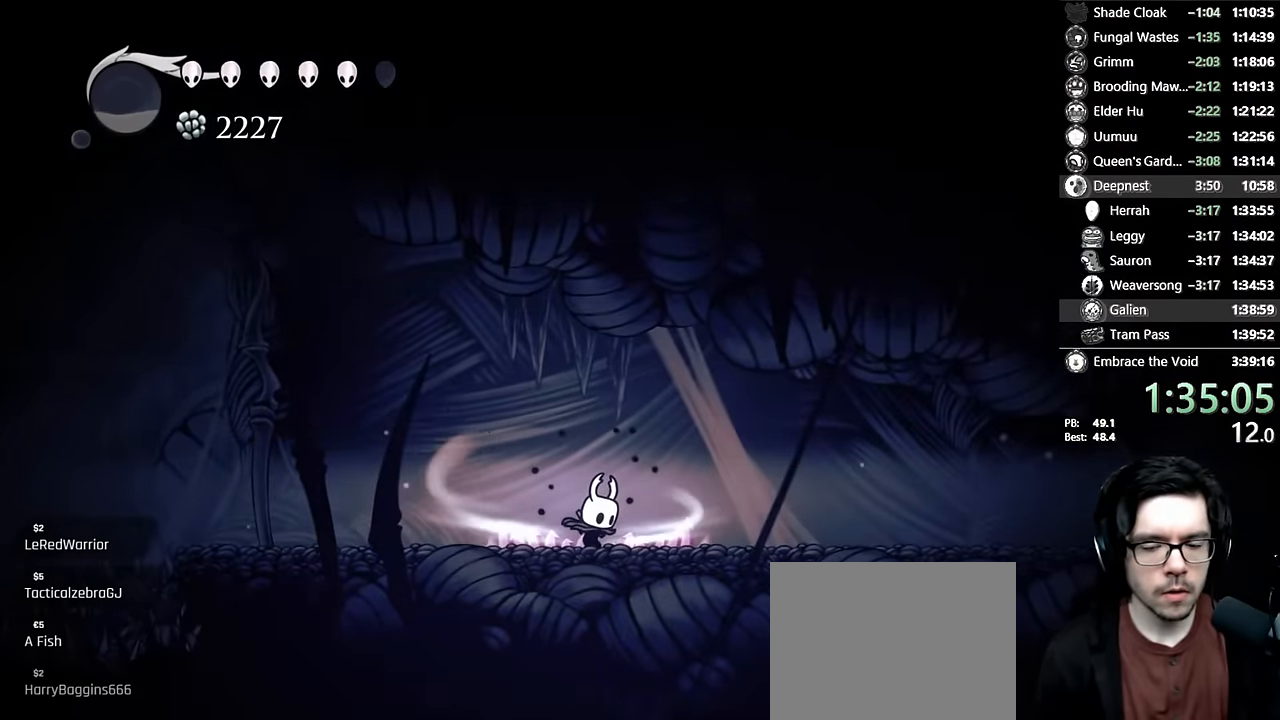
{"buttons": ["DPAD_RIGHT"], "left_stick": "center", "right_stick": "center", "events": [[233, "L2", "up"]]}
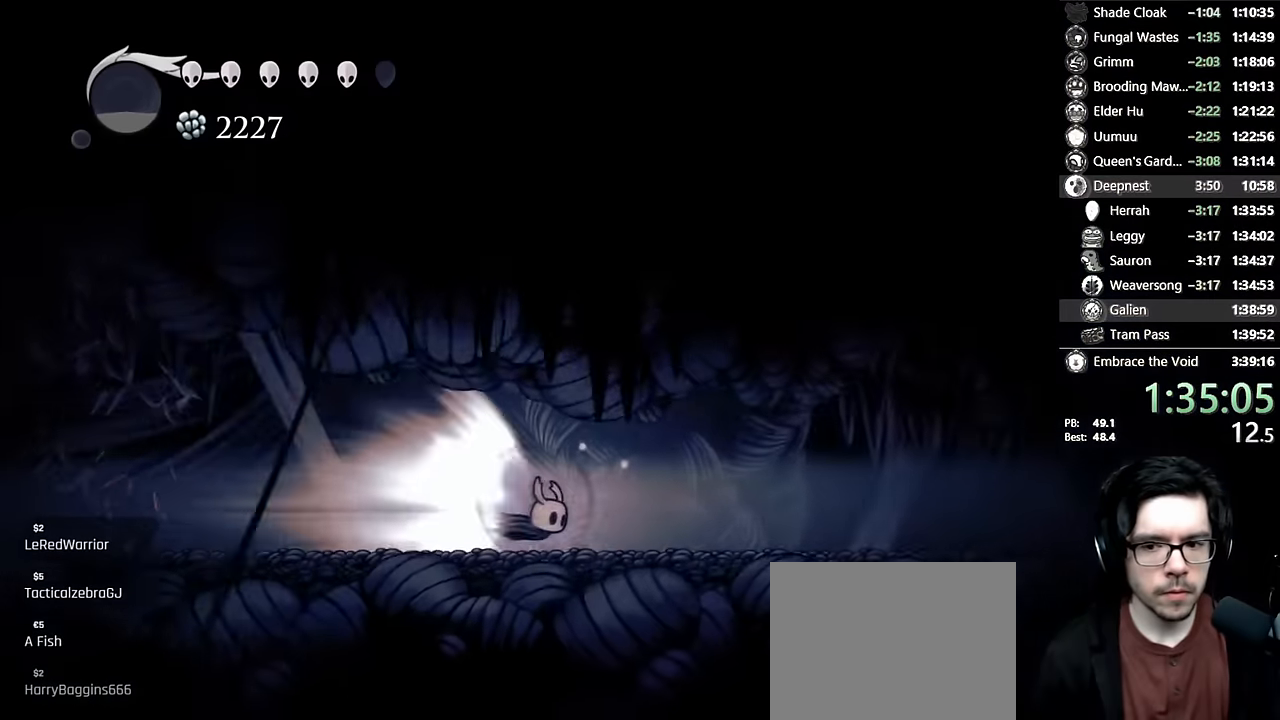
{"buttons": ["DPAD_RIGHT"], "left_stick": "center", "right_stick": "center", "events": []}
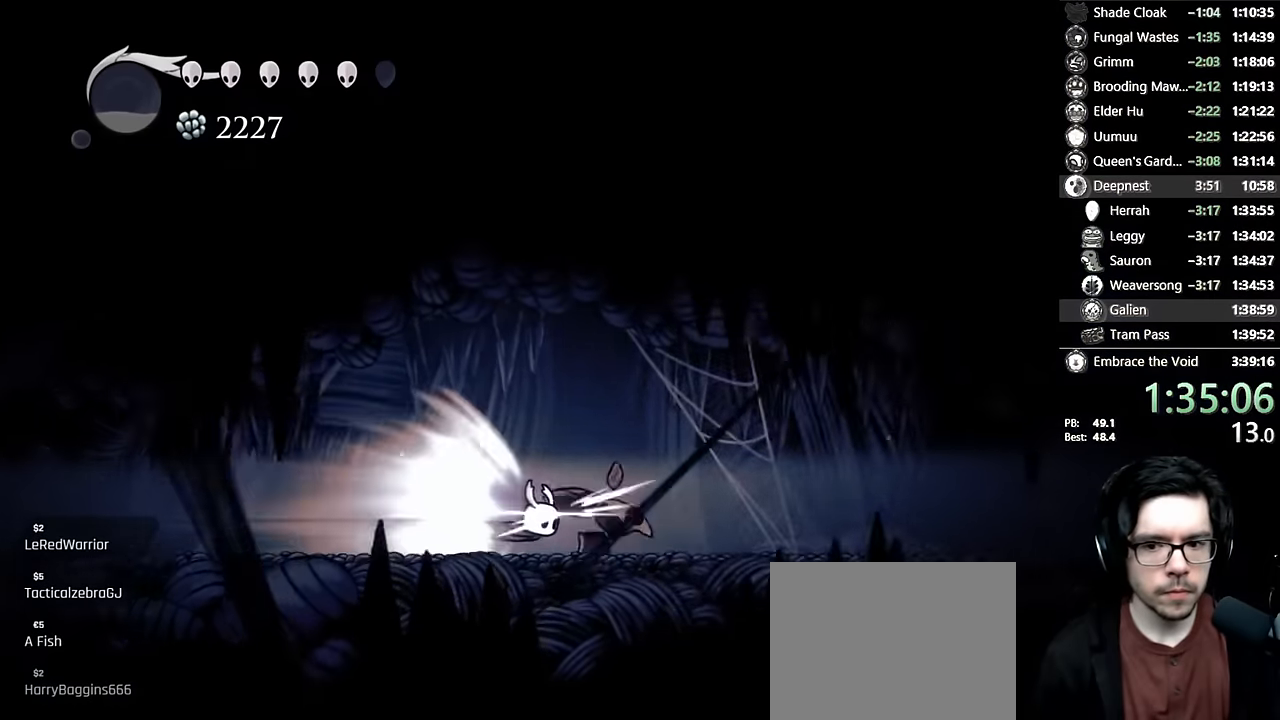
{"buttons": ["DPAD_RIGHT"], "left_stick": "center", "right_stick": "center", "events": []}
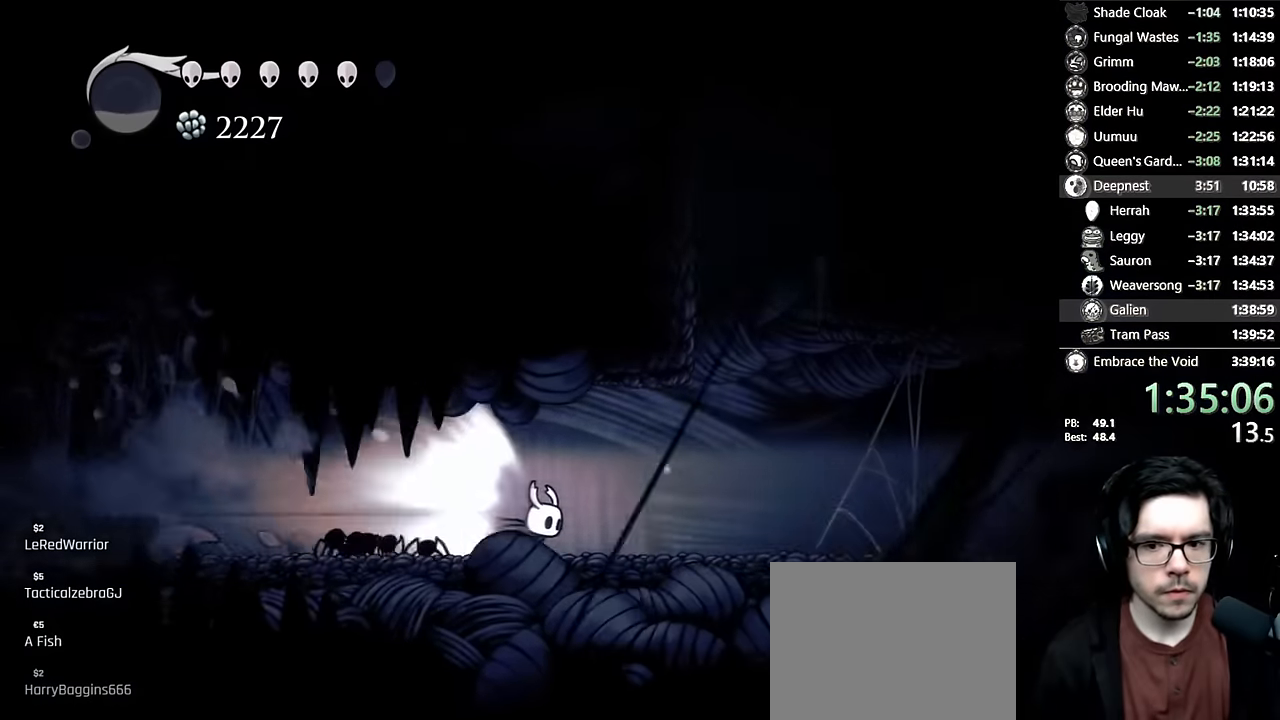
{"buttons": ["DPAD_RIGHT"], "left_stick": "center", "right_stick": "center", "events": [[116, "A", "down"], [300, "A", "up"]]}
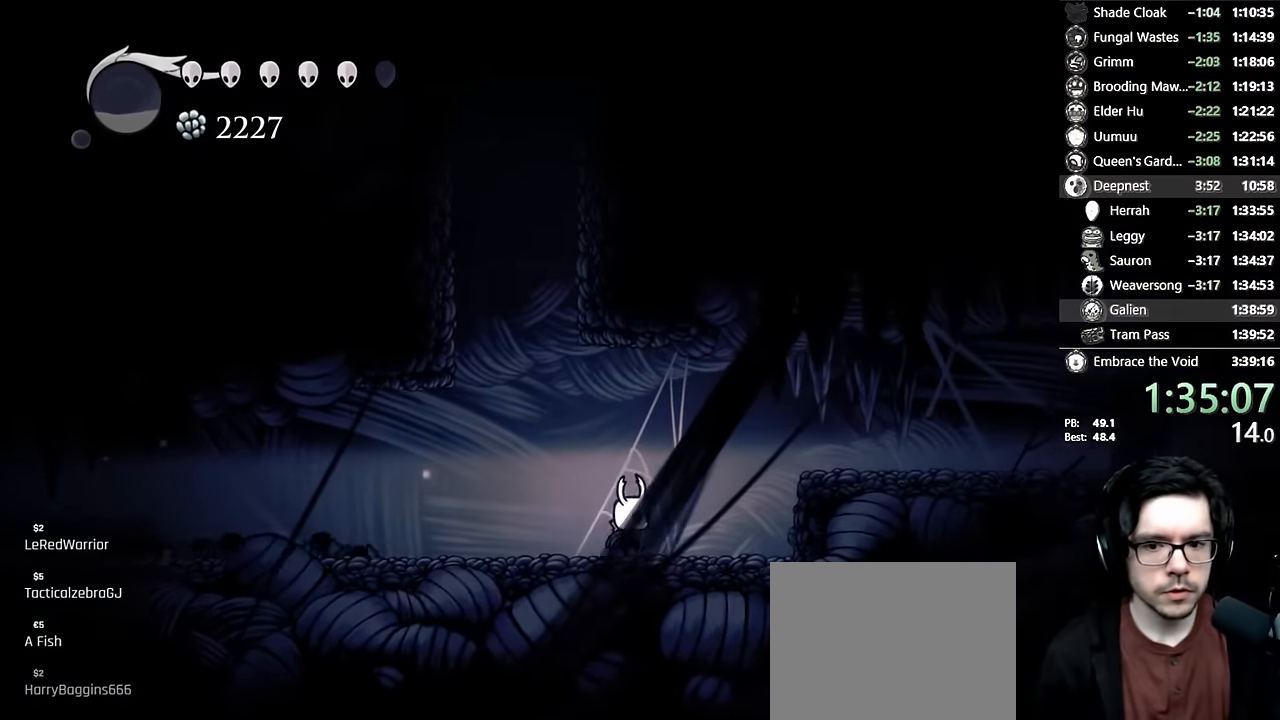
{"buttons": ["A", "R2", "DPAD_RIGHT"], "left_stick": "center", "right_stick": "center", "events": [[216, "A", "down"], [366, "R2", "down"]]}
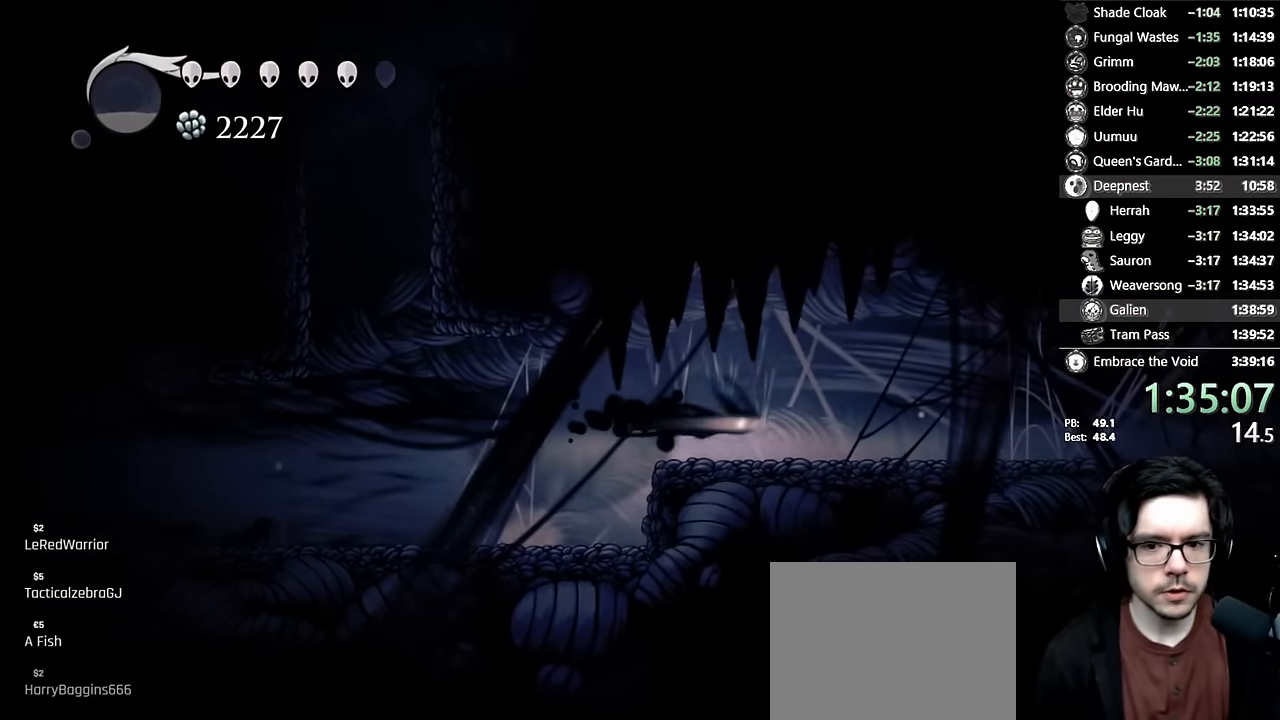
{"buttons": ["DPAD_RIGHT"], "left_stick": "center", "right_stick": "center", "events": [[66, "A", "up"], [66, "R2", "up"], [266, "R2", "down"], [483, "R2", "up"]]}
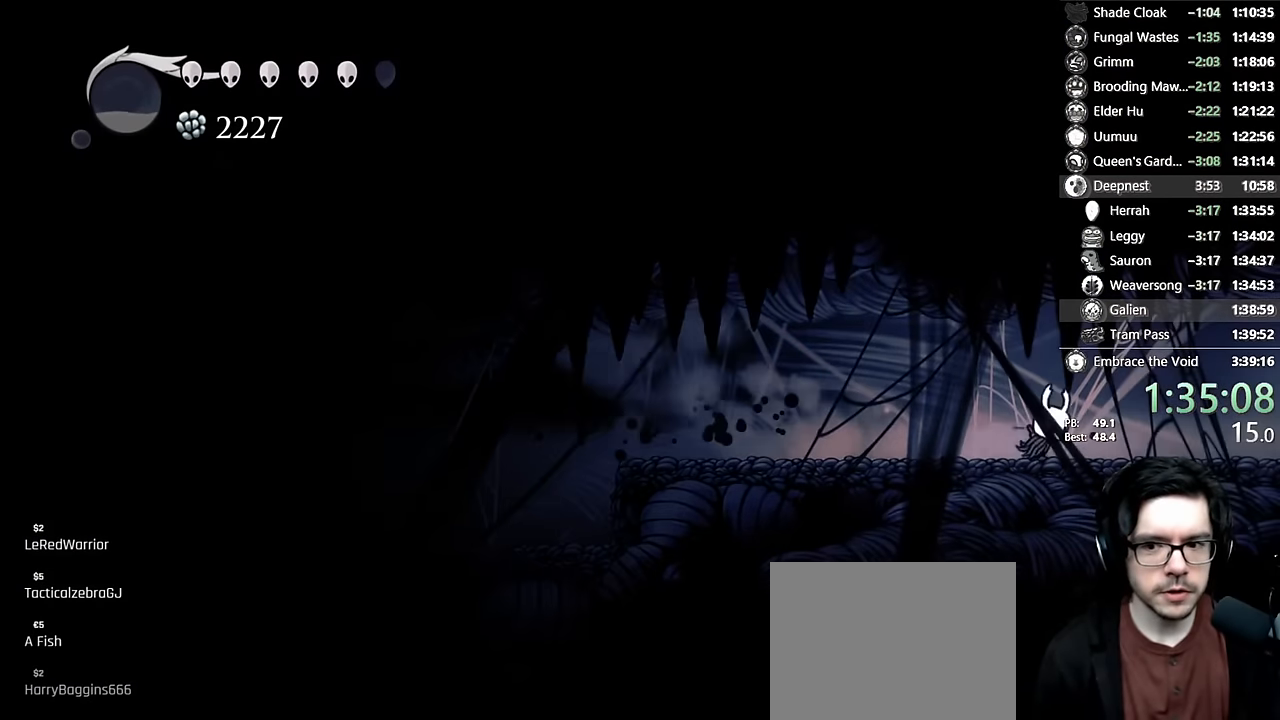
{"buttons": ["DPAD_RIGHT"], "left_stick": "center", "right_stick": "center", "events": [[183, "R2", "down"], [416, "R2", "up"]]}
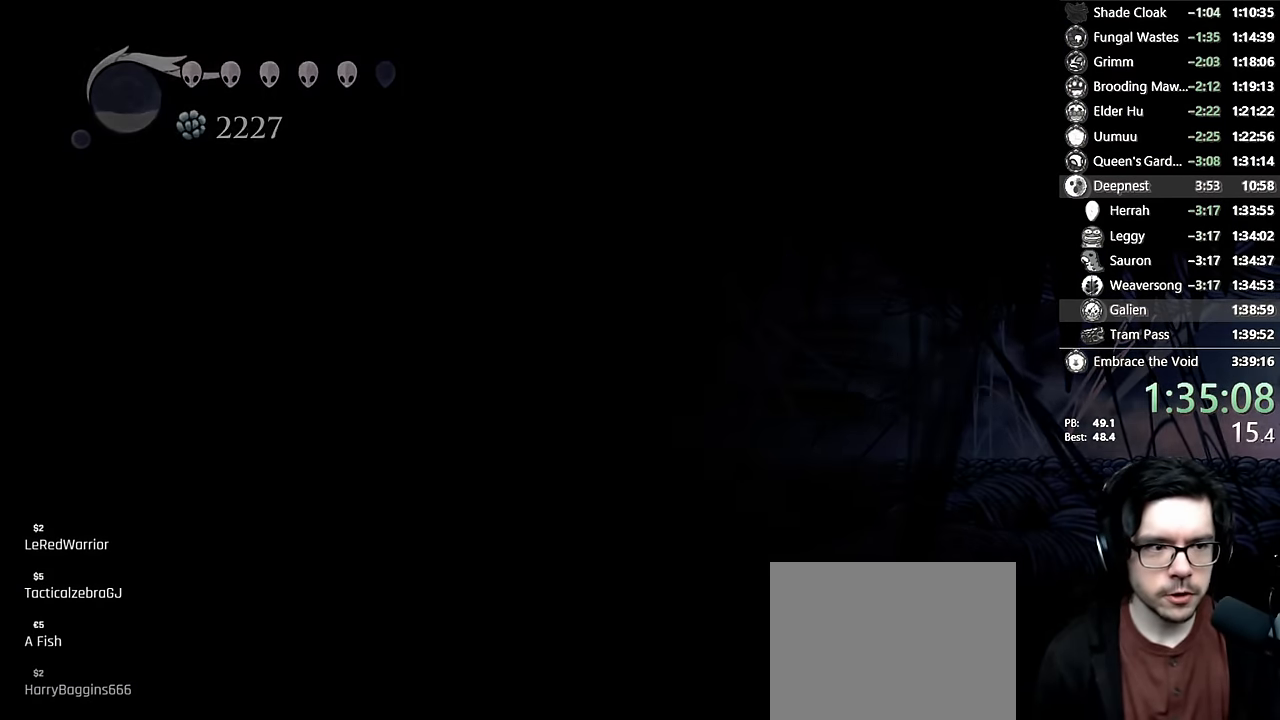
{"buttons": [], "left_stick": "center", "right_stick": "center", "events": [[133, "DPAD_RIGHT", "up"]]}
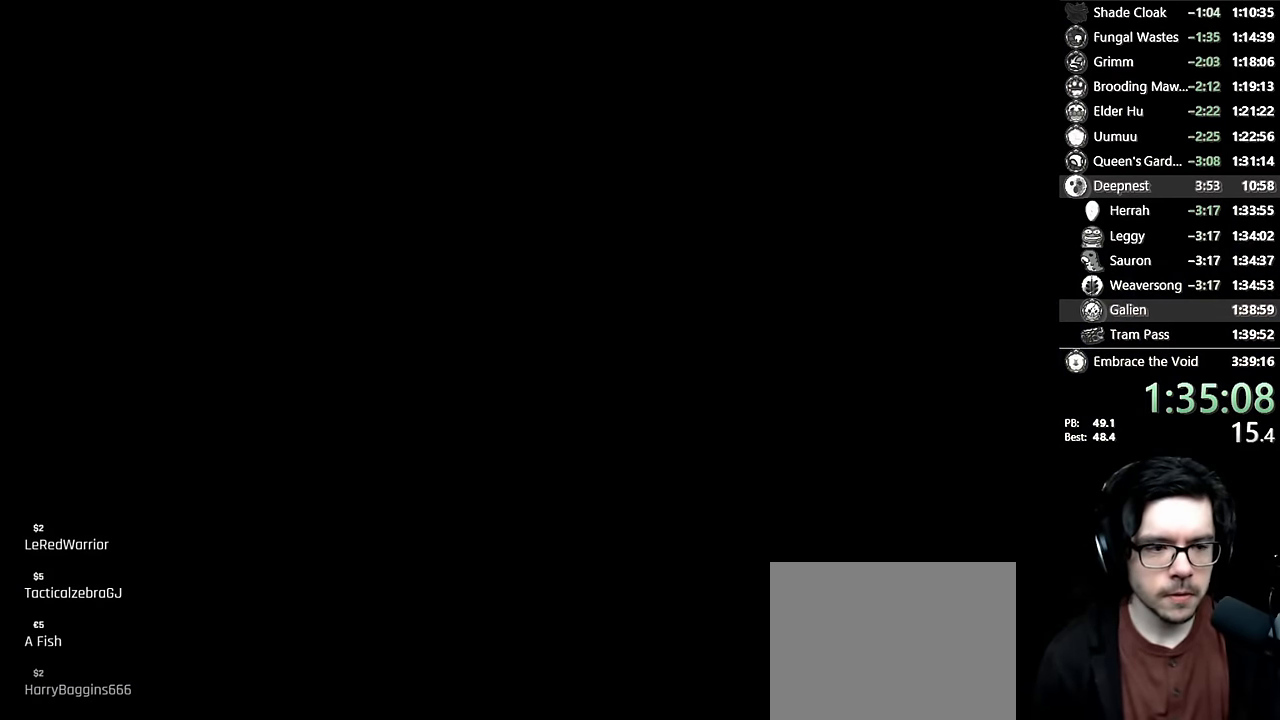
{"buttons": [], "left_stick": "center", "right_stick": "center", "events": []}
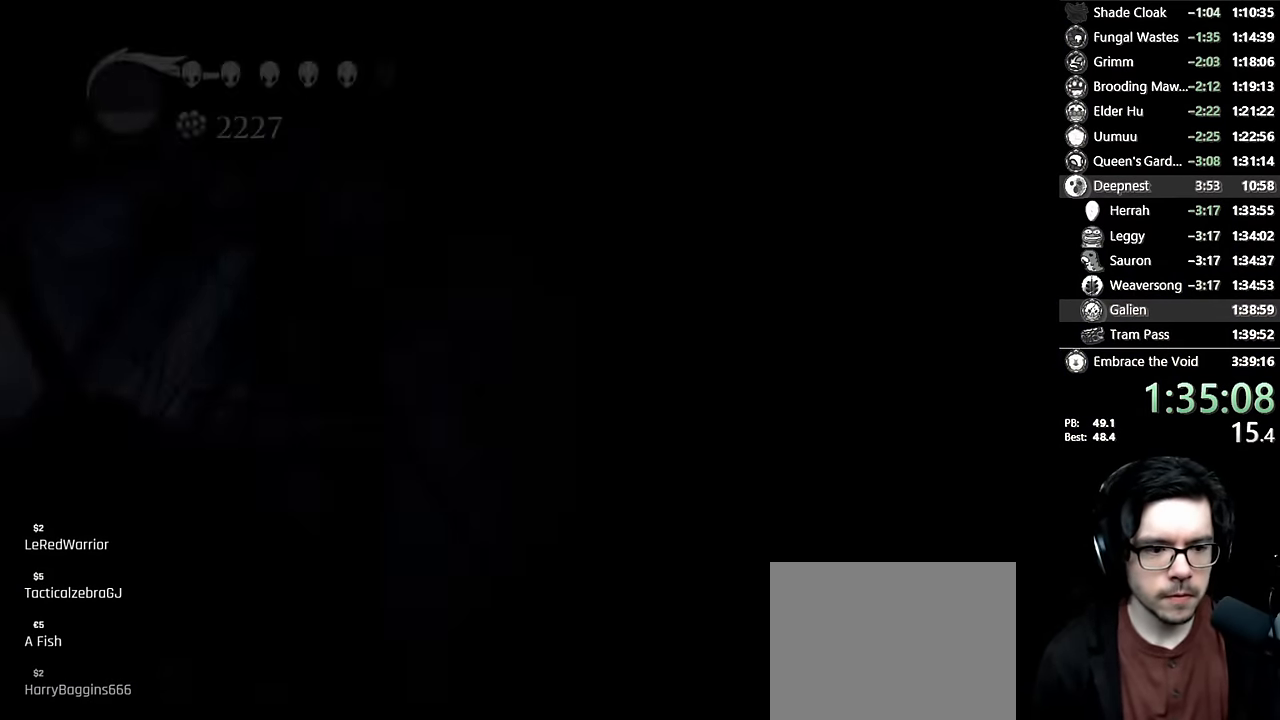
{"buttons": ["DPAD_RIGHT"], "left_stick": "center", "right_stick": "center", "events": [[400, "DPAD_RIGHT", "down"]]}
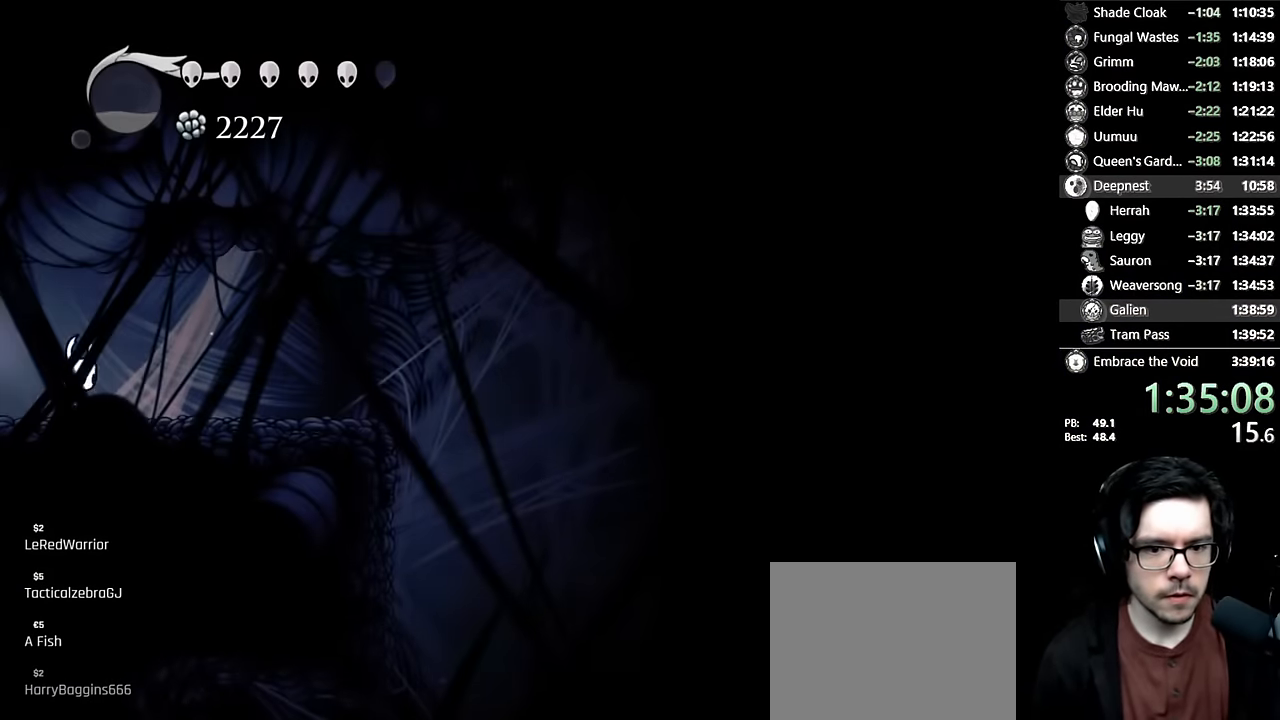
{"buttons": ["A", "DPAD_RIGHT"], "left_stick": "center", "right_stick": "center", "events": [[216, "R2", "down"], [416, "R2", "up"], [500, "A", "down"]]}
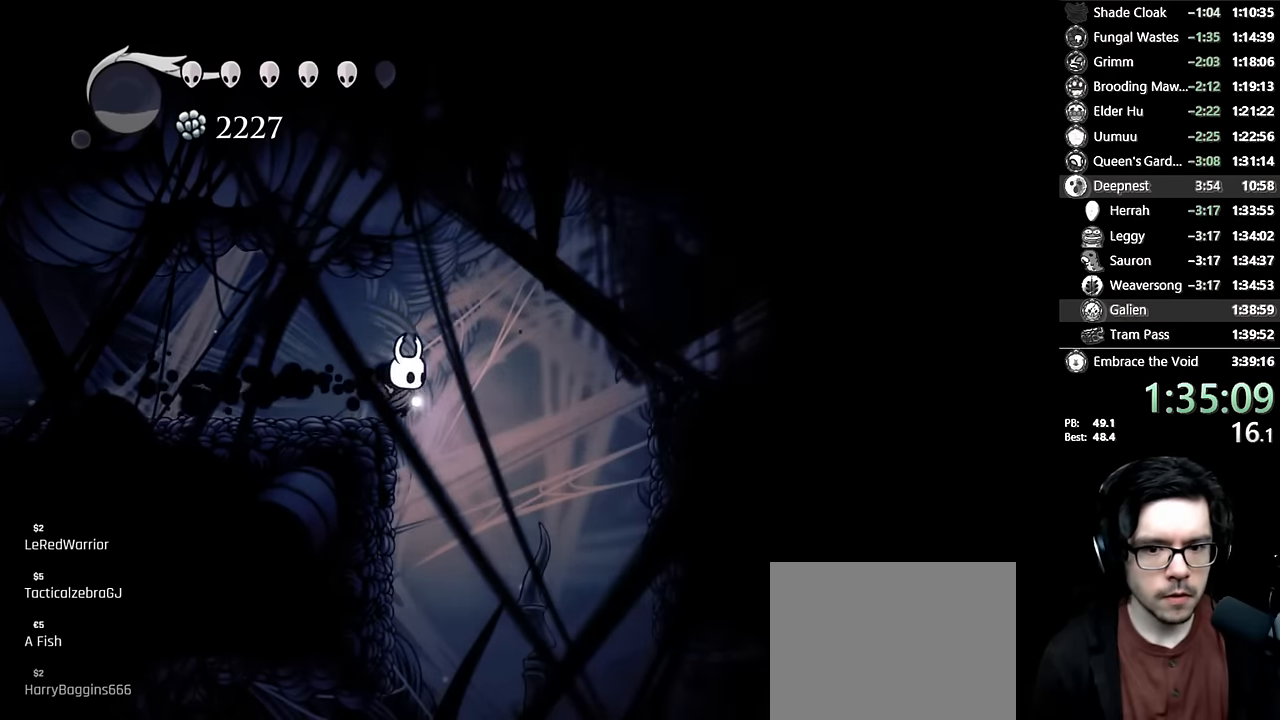
{"buttons": ["DPAD_RIGHT"], "left_stick": "center", "right_stick": "center", "events": [[166, "R2", "down"], [316, "A", "up"], [366, "R2", "up"]]}
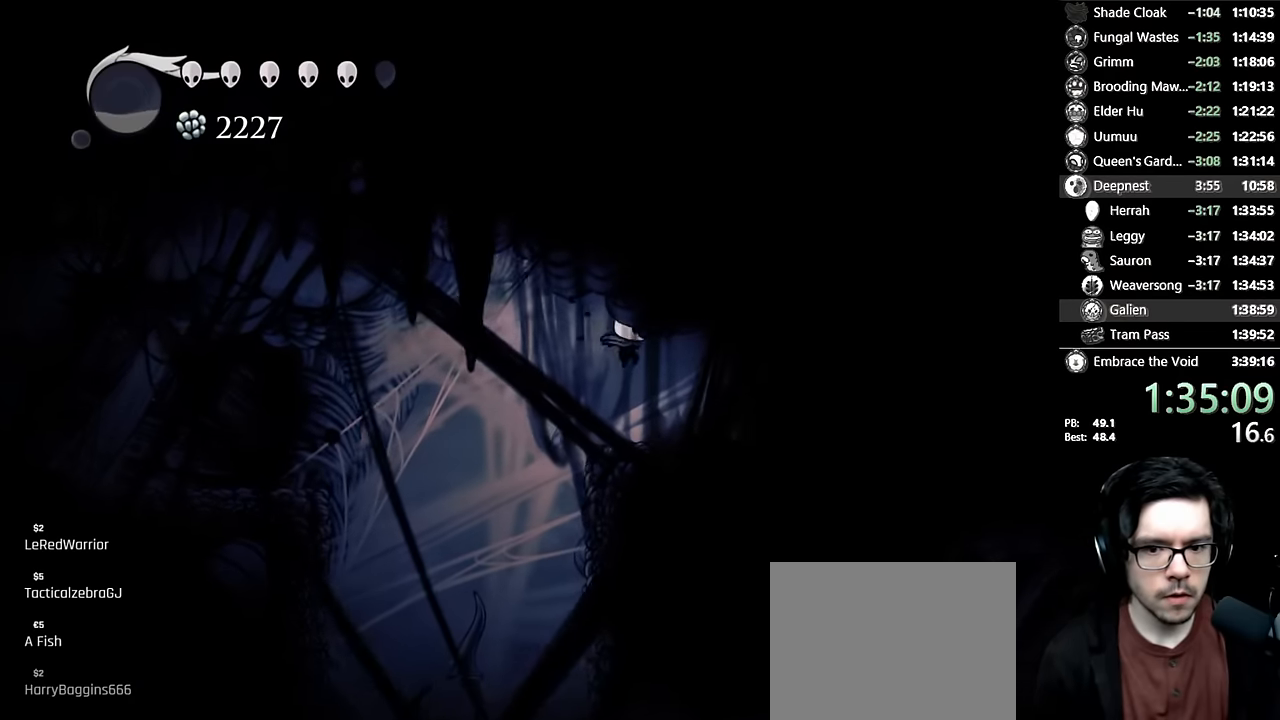
{"buttons": ["DPAD_RIGHT"], "left_stick": "center", "right_stick": "center", "events": [[133, "R2", "down"], [350, "R2", "up"]]}
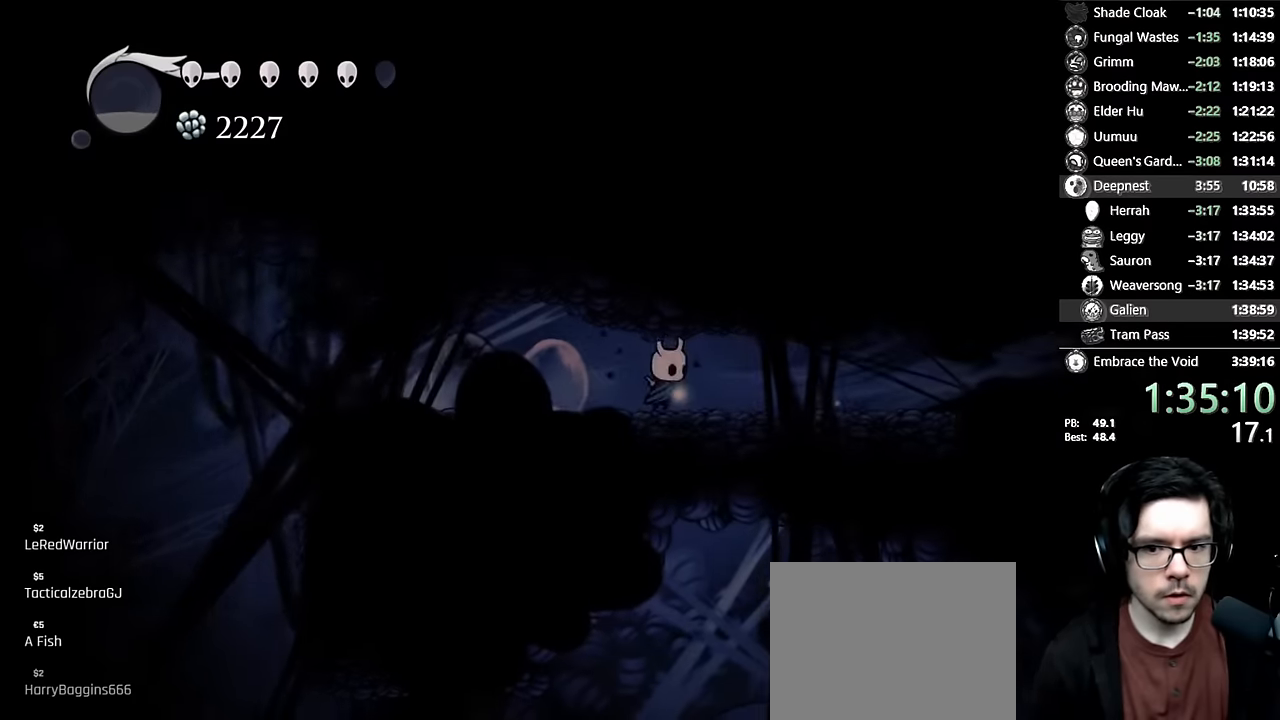
{"buttons": ["R2", "DPAD_RIGHT"], "left_stick": "center", "right_stick": "center", "events": [[83, "R2", "down"], [350, "R2", "up"], [483, "R2", "down"]]}
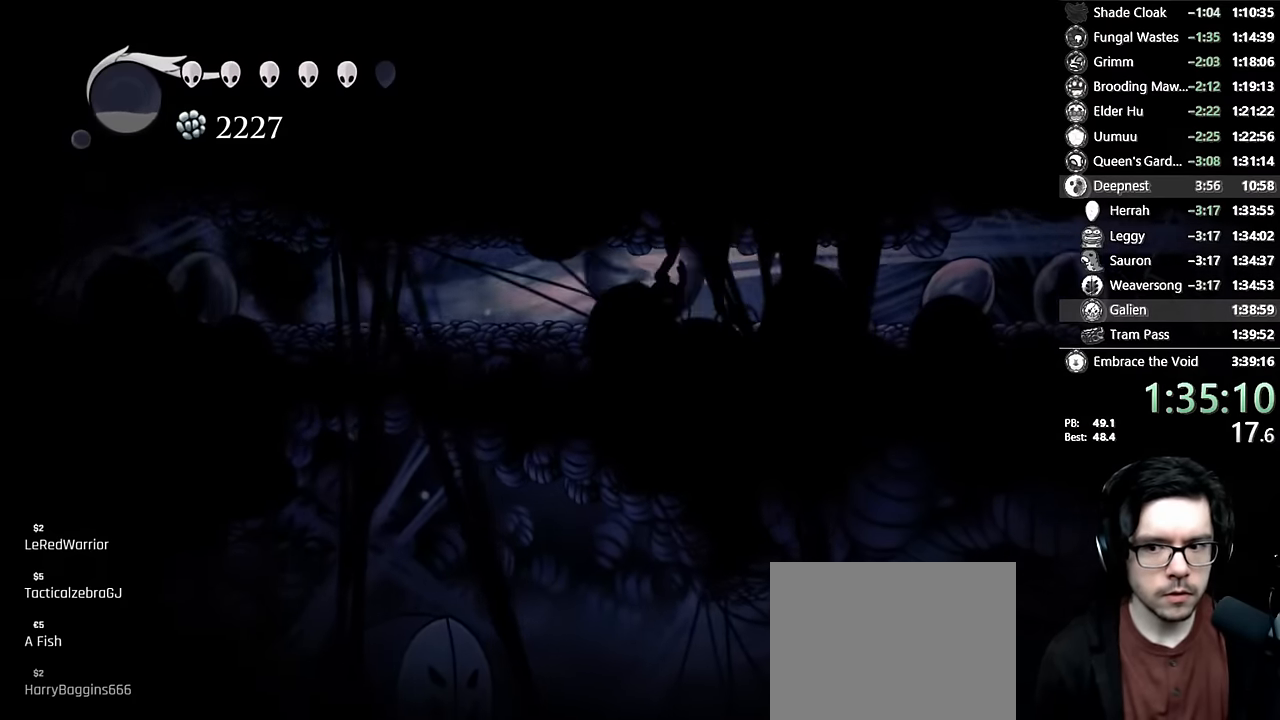
{"buttons": ["R2", "DPAD_RIGHT"], "left_stick": "center", "right_stick": "center", "events": [[216, "R2", "up"], [400, "R2", "down"]]}
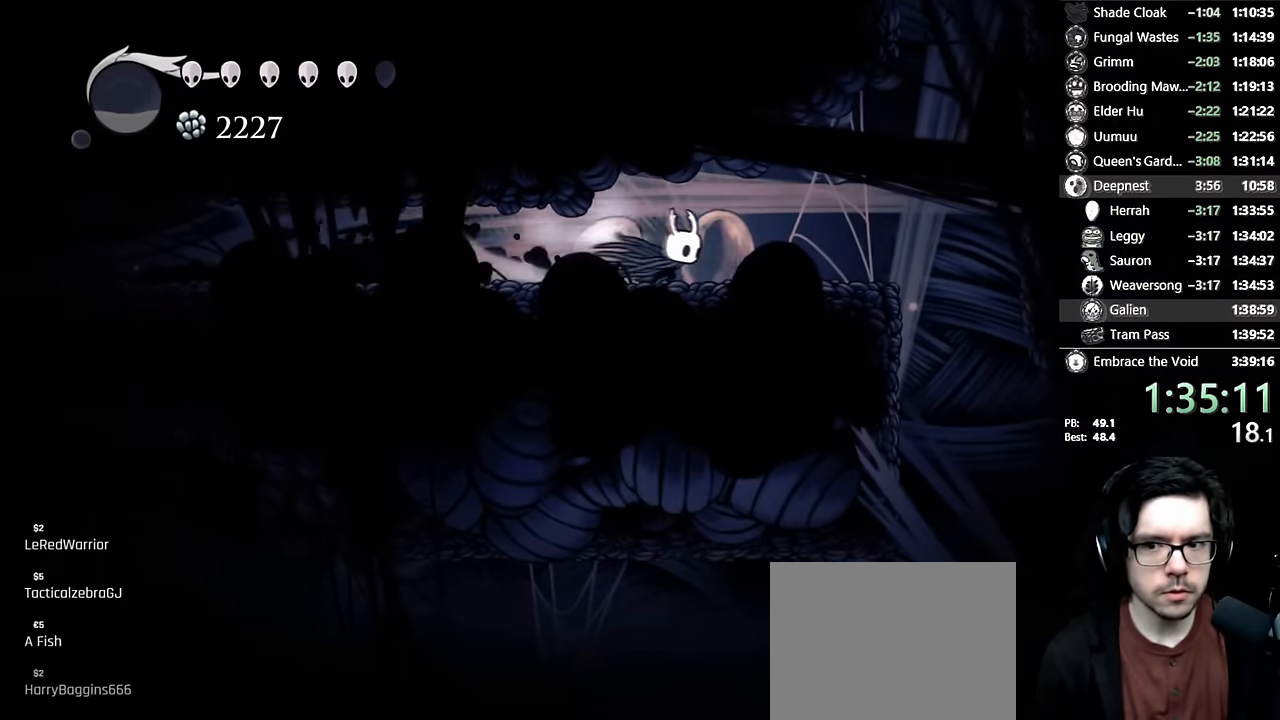
{"buttons": ["DPAD_RIGHT"], "left_stick": "center", "right_stick": "center", "events": [[216, "R2", "up"]]}
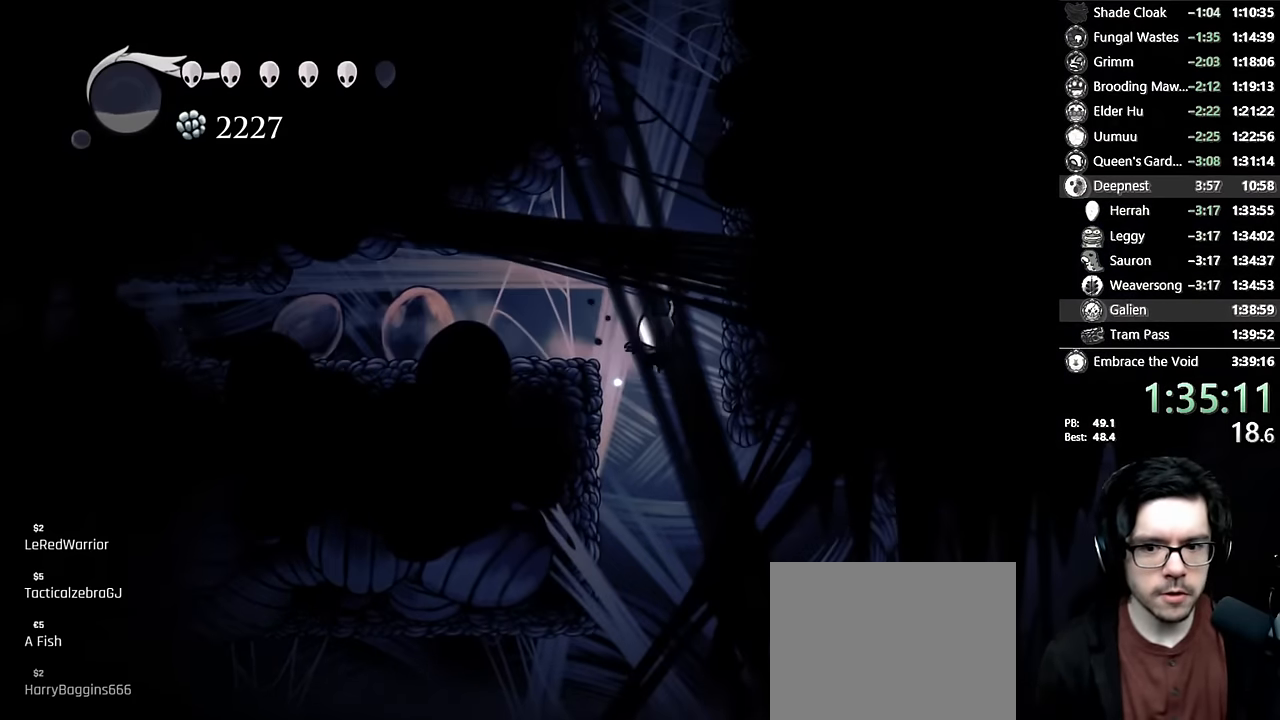
{"buttons": ["R2", "DPAD_RIGHT"], "left_stick": "center", "right_stick": "center", "events": [[450, "R2", "down"]]}
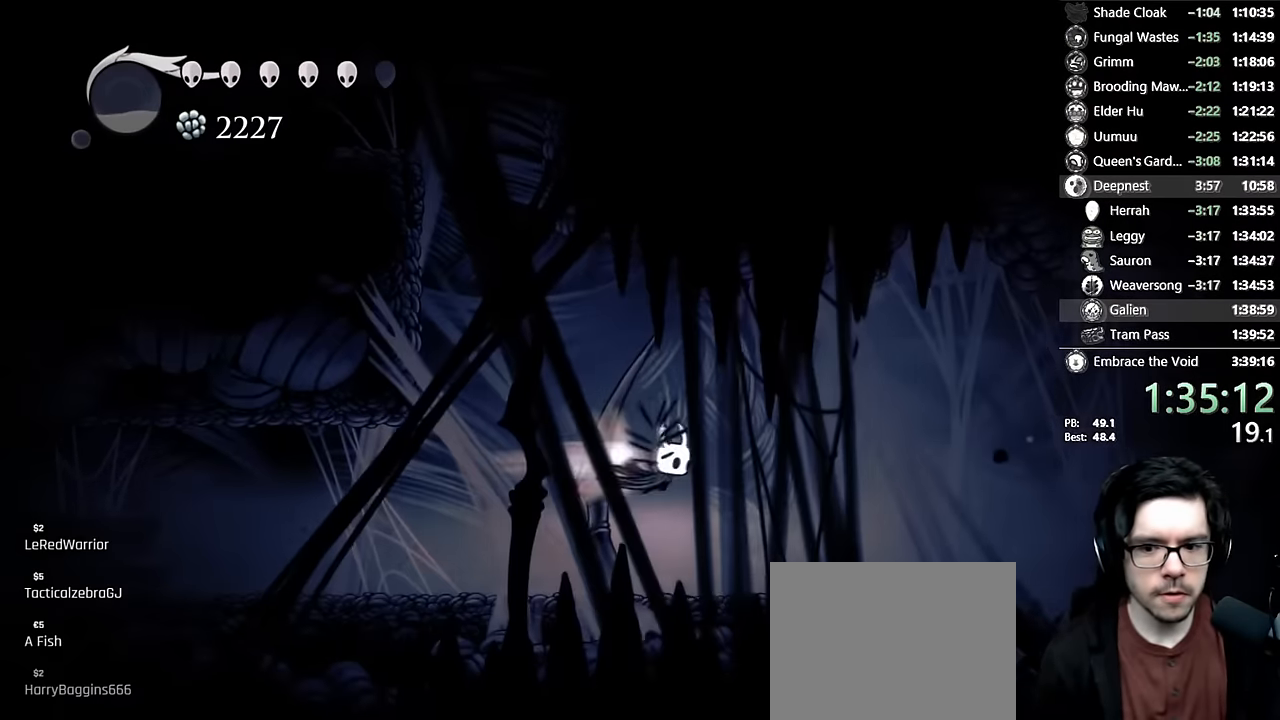
{"buttons": ["X", "DPAD_RIGHT"], "left_stick": "center", "right_stick": "center", "events": [[166, "R2", "up"], [300, "DPAD_DOWN", "down"], [400, "X", "down"], [450, "DPAD_DOWN", "up"]]}
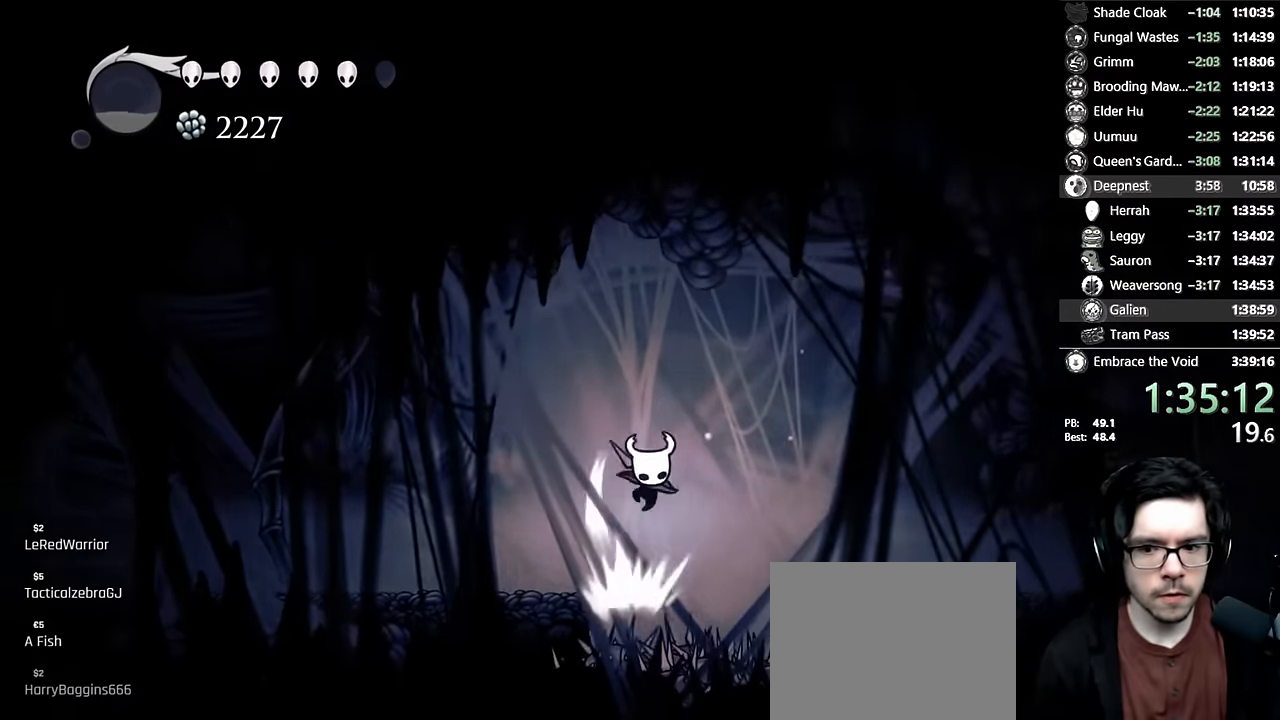
{"buttons": ["DPAD_RIGHT"], "left_stick": "center", "right_stick": "center", "events": [[16, "L2", "down"], [33, "R2", "down"], [66, "L2", "up"], [166, "X", "up"], [233, "R2", "up"]]}
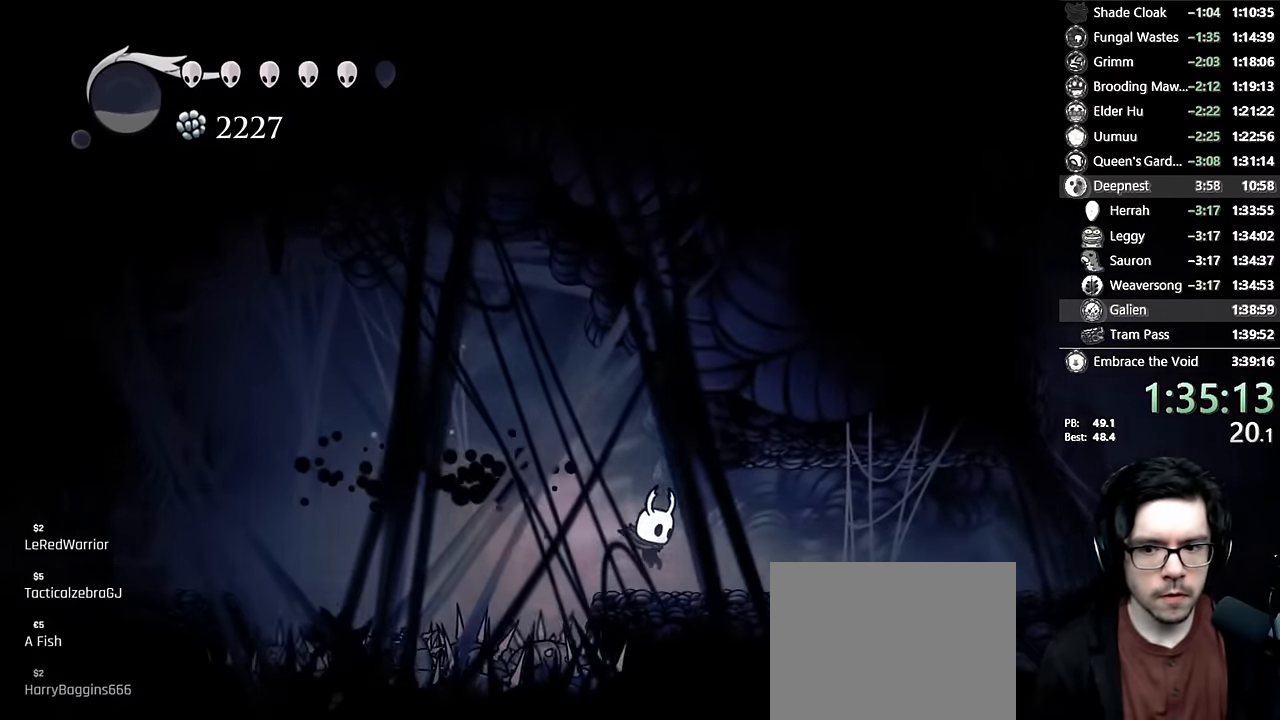
{"buttons": ["DPAD_RIGHT"], "left_stick": "center", "right_stick": "center", "events": [[116, "R2", "down"], [350, "R2", "up"]]}
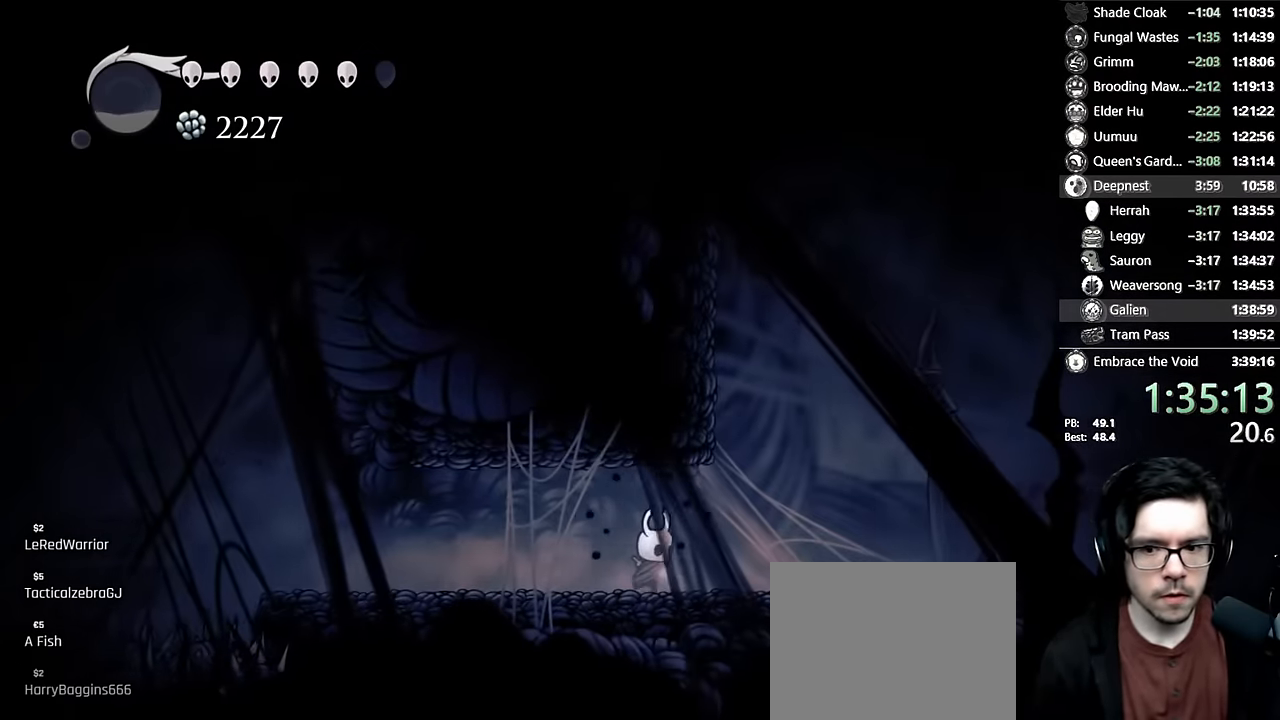
{"buttons": ["DPAD_LEFT"], "left_stick": "center", "right_stick": "center", "events": [[166, "A", "down"], [300, "DPAD_RIGHT", "up"], [333, "DPAD_LEFT", "down"], [483, "A", "up"]]}
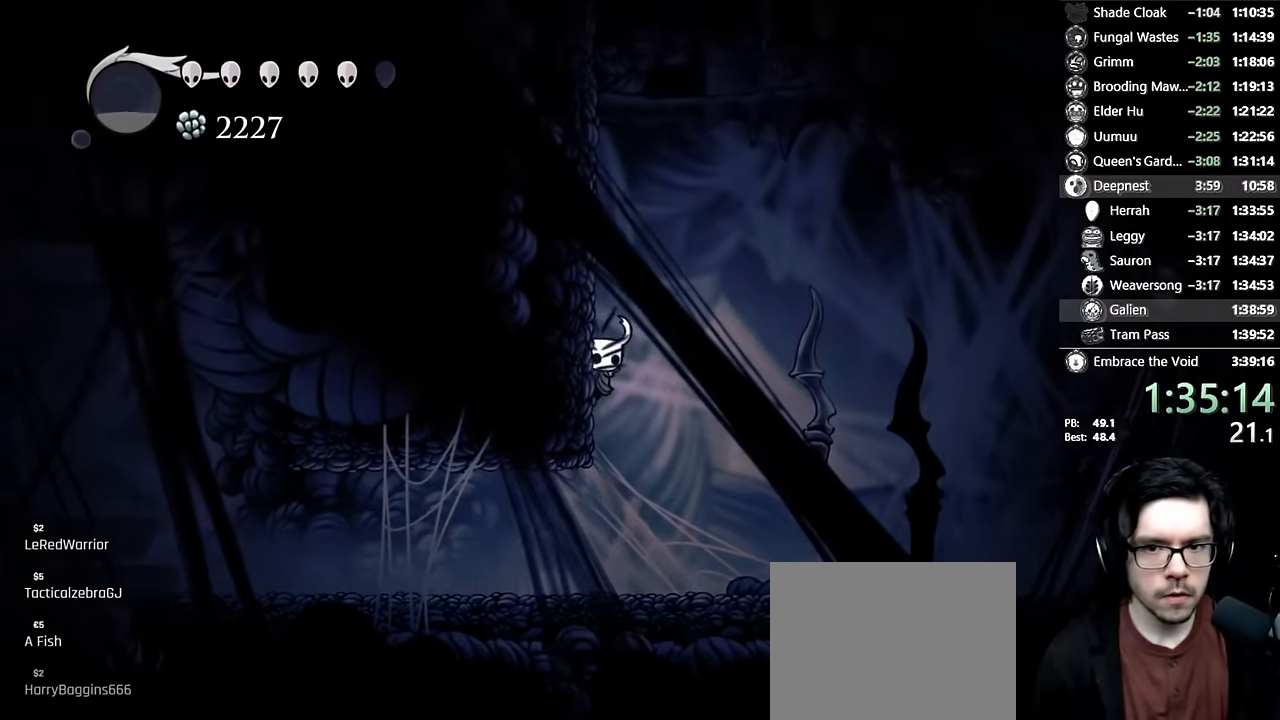
{"buttons": ["A", "DPAD_LEFT"], "left_stick": "center", "right_stick": "center", "events": [[16, "A", "down"], [283, "A", "up"], [333, "A", "down"]]}
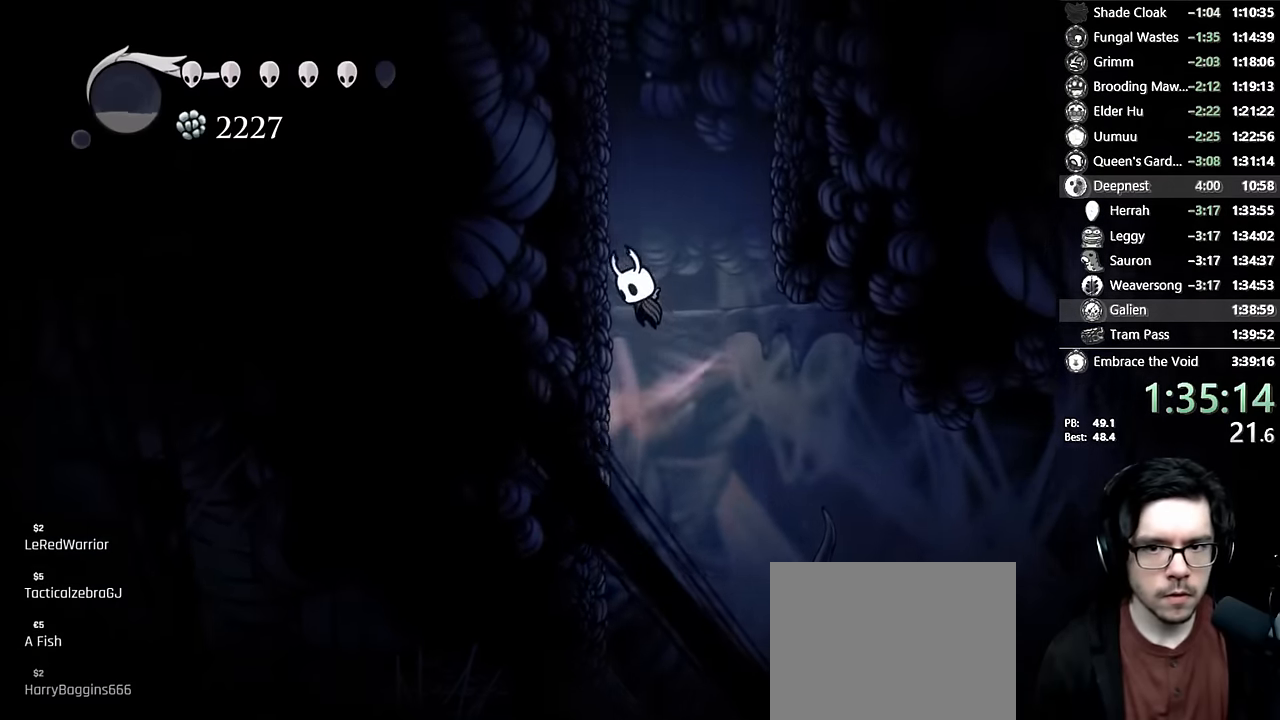
{"buttons": ["A", "DPAD_LEFT"], "left_stick": "center", "right_stick": "center", "events": [[116, "A", "up"], [166, "A", "down"], [433, "A", "up"], [500, "A", "down"]]}
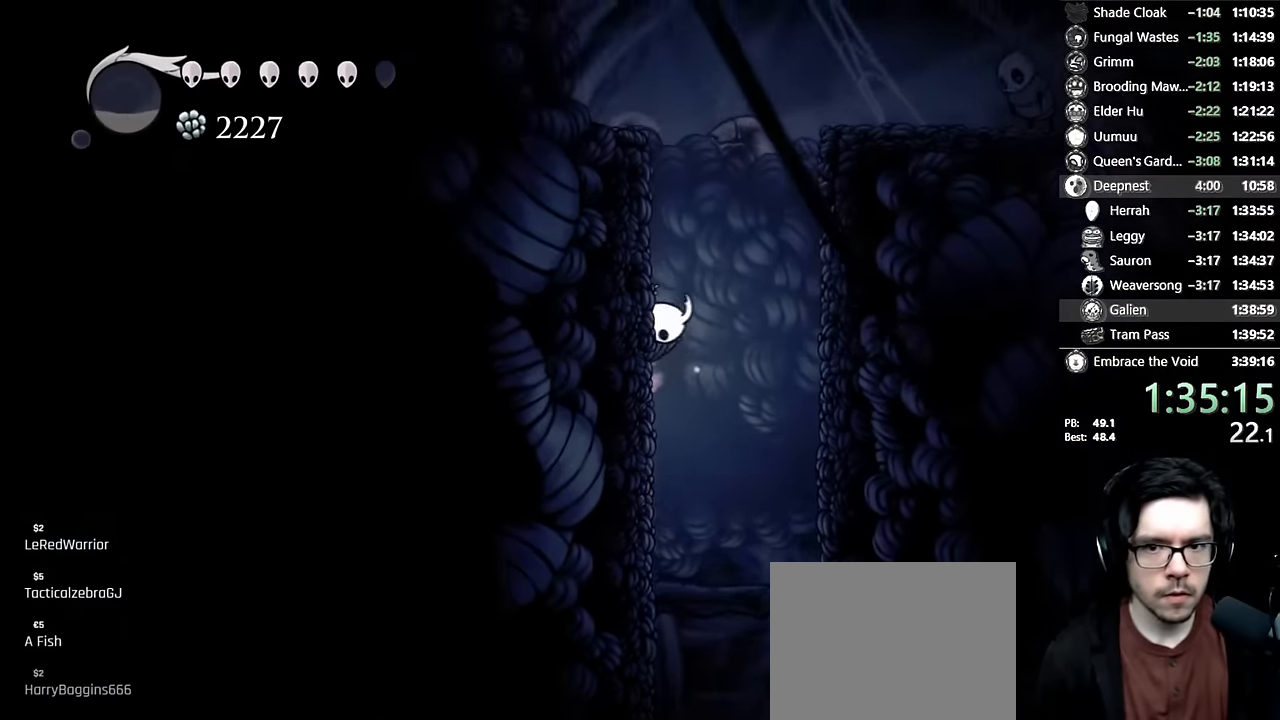
{"buttons": ["A", "DPAD_RIGHT"], "left_stick": "center", "right_stick": "center", "events": [[283, "A", "up"], [333, "A", "down"], [333, "DPAD_LEFT", "up"], [366, "DPAD_RIGHT", "down"]]}
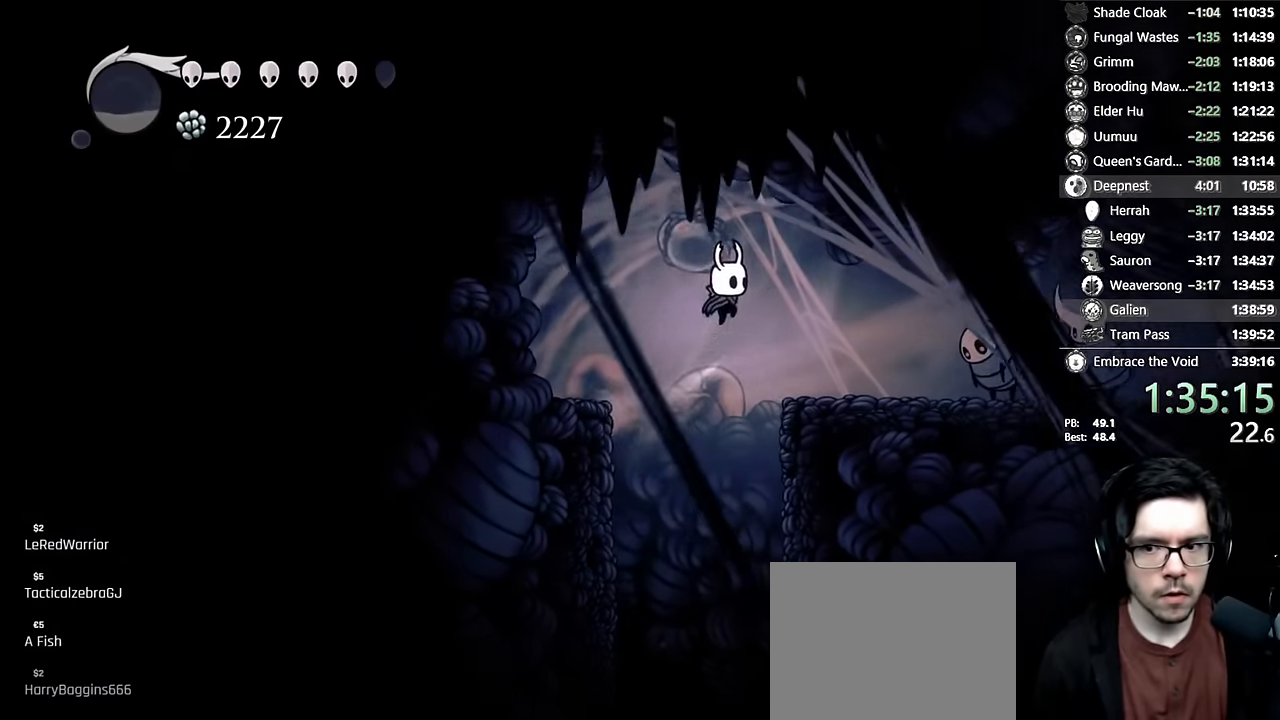
{"buttons": ["X", "DPAD_RIGHT"], "left_stick": "center", "right_stick": "center", "events": [[50, "R2", "down"], [200, "A", "up"], [233, "R2", "up"], [250, "DPAD_DOWN", "down"], [383, "X", "down"], [450, "DPAD_DOWN", "up"]]}